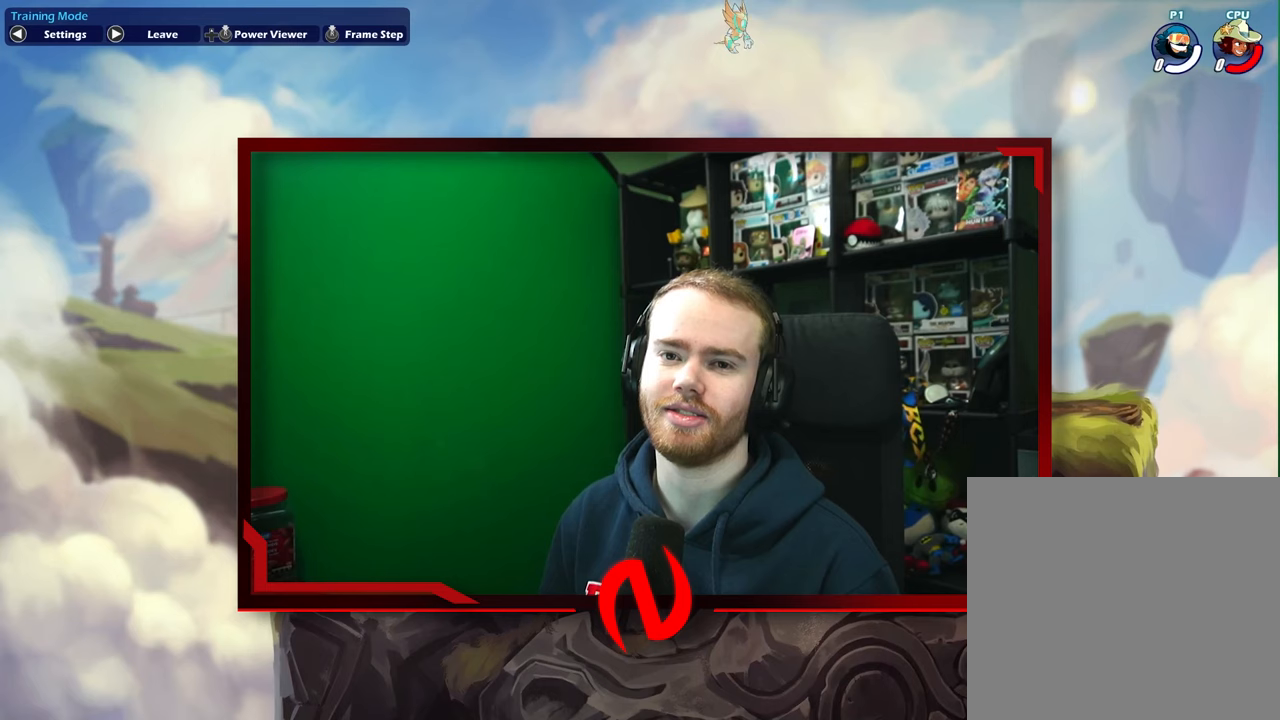
Gameplay with a controller (Xbox layout); each line is a JSON object with the inputs held at the frame after it. "events" lists button and stick changes between this image and that frame as [ms after this image, input, new state], when the widget could be followed in between. Not read: L3 R3 right_stick.
{"buttons": [], "left_stick": "center", "events": []}
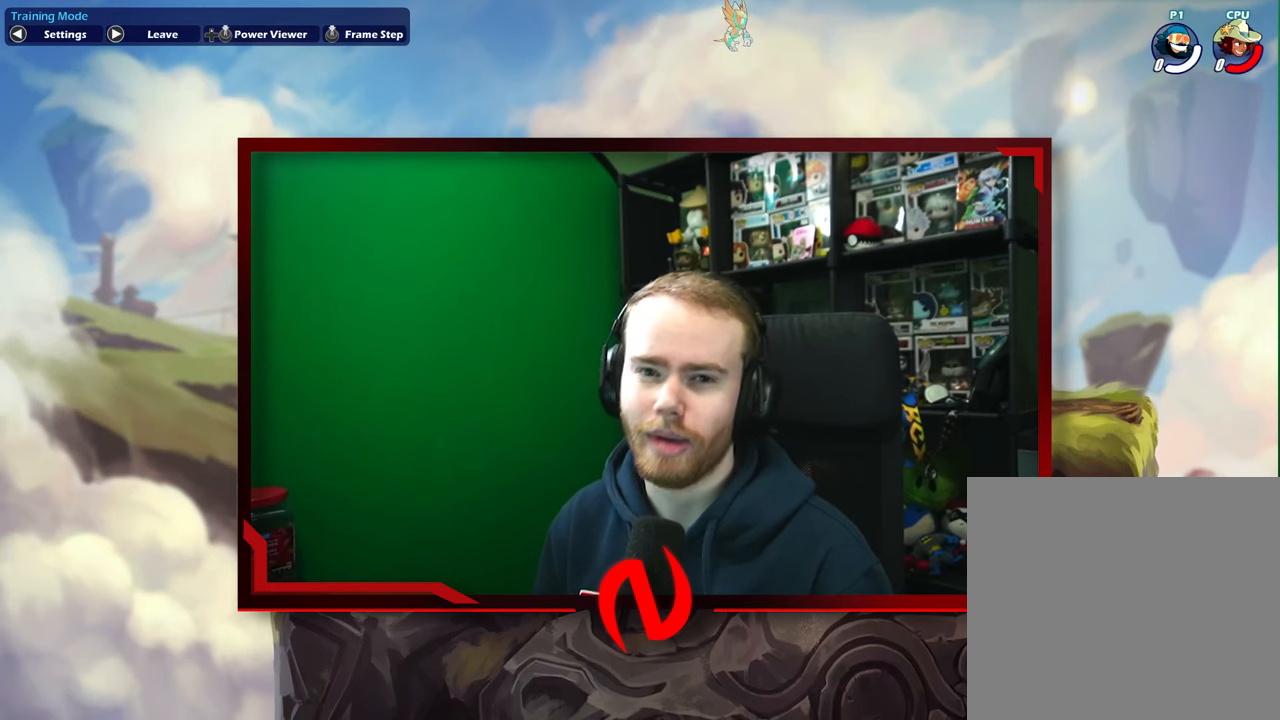
{"buttons": [], "left_stick": "center", "events": []}
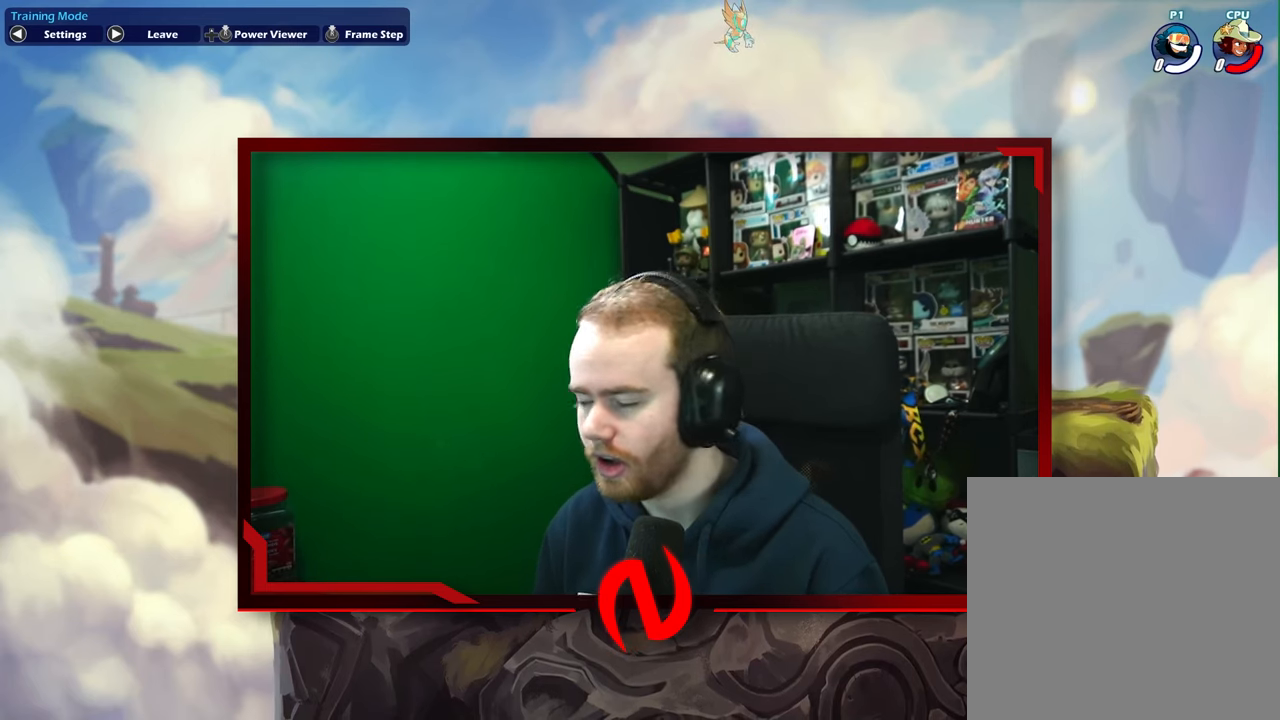
{"buttons": ["DPAD_RIGHT"], "left_stick": "center", "events": [[317, "DPAD_RIGHT", "down"]]}
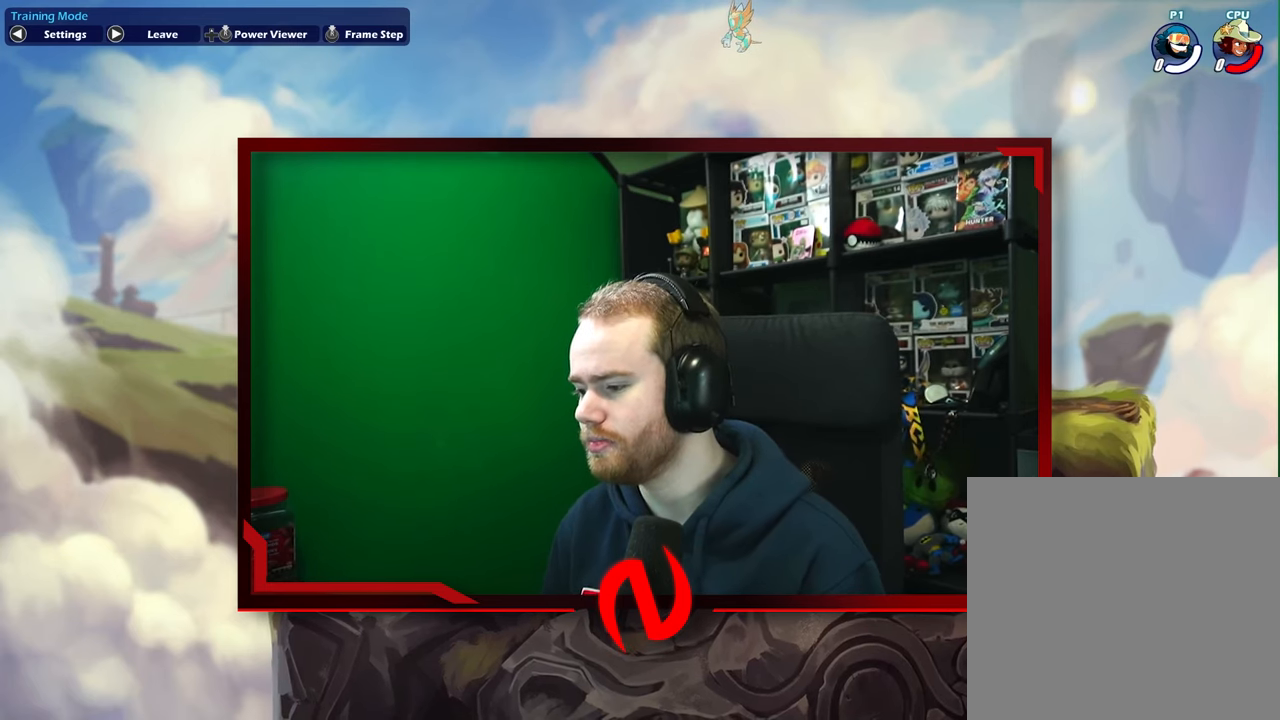
{"buttons": ["DPAD_LEFT"], "left_stick": "center", "events": [[100, "DPAD_RIGHT", "up"], [250, "DPAD_LEFT", "down"]]}
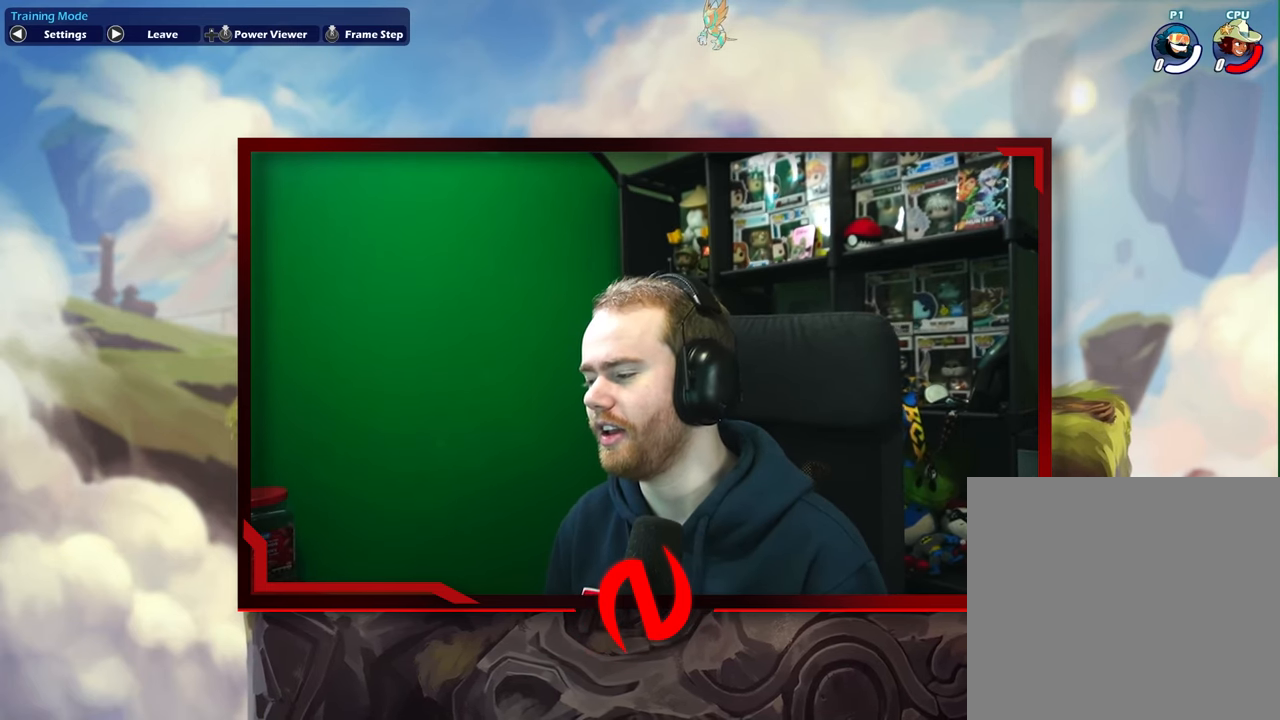
{"buttons": ["DPAD_RIGHT"], "left_stick": "center", "events": [[167, "DPAD_LEFT", "up"], [350, "DPAD_RIGHT", "down"]]}
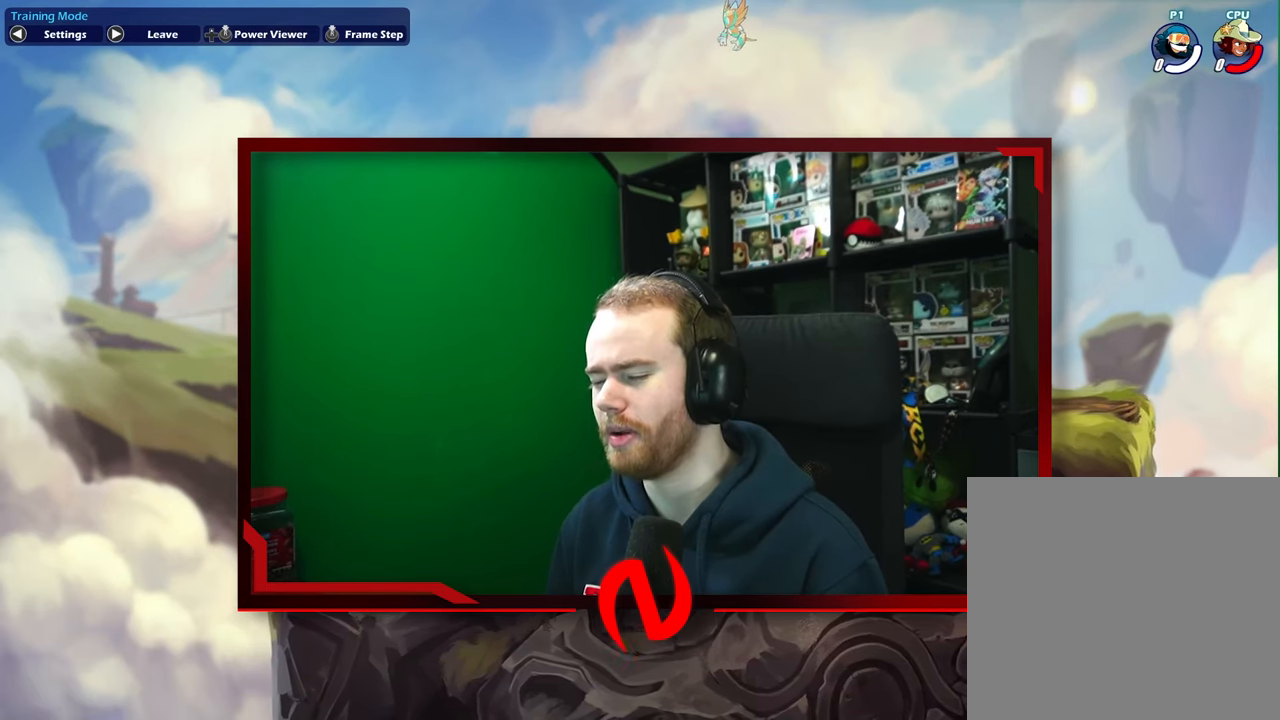
{"buttons": [], "left_stick": "center", "events": [[133, "DPAD_RIGHT", "up"], [150, "DPAD_LEFT", "down"], [500, "DPAD_LEFT", "up"]]}
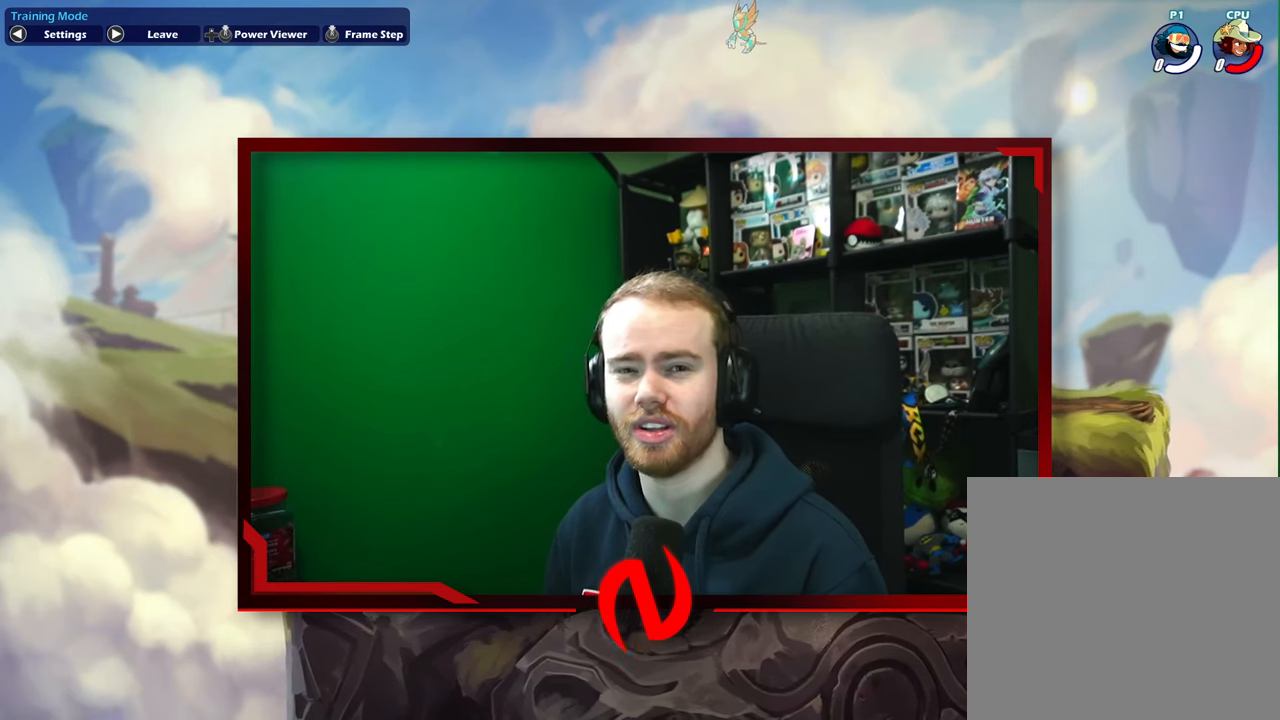
{"buttons": [], "left_stick": "center", "events": [[67, "DPAD_RIGHT", "down"], [333, "DPAD_RIGHT", "up"], [367, "DPAD_LEFT", "down"], [483, "DPAD_LEFT", "up"]]}
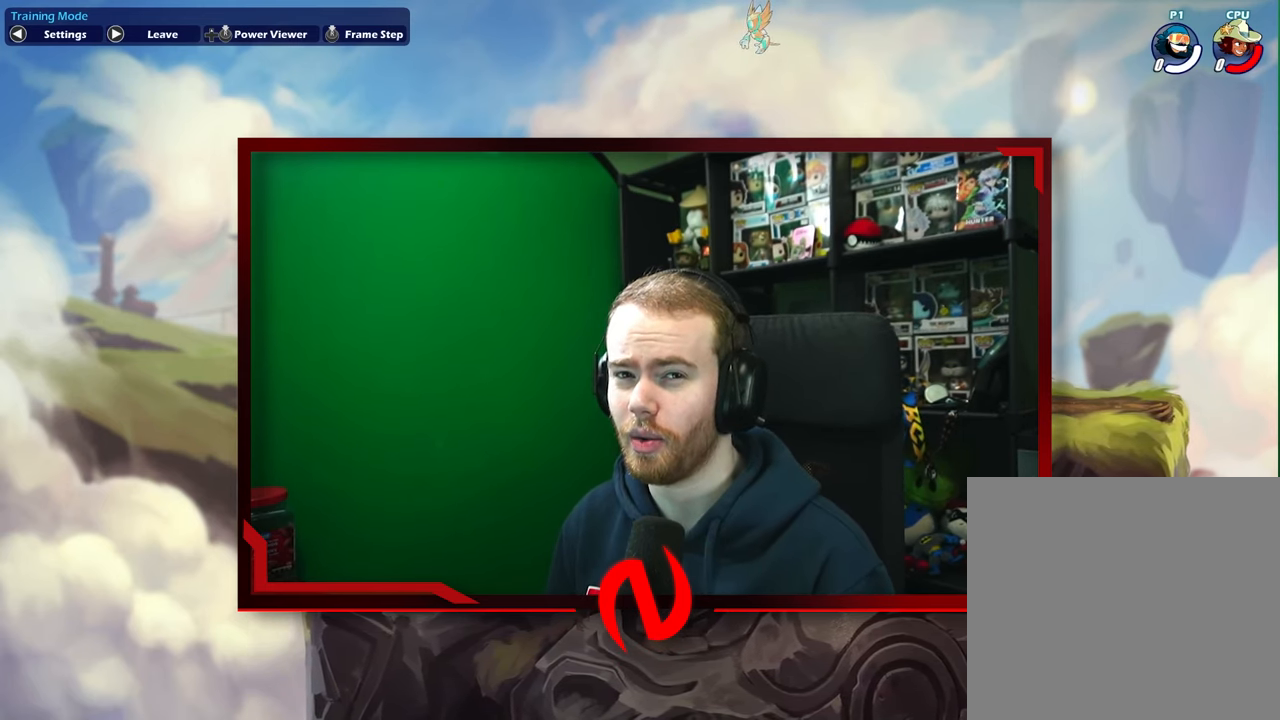
{"buttons": ["DPAD_LEFT"], "left_stick": "center", "events": [[67, "DPAD_RIGHT", "down"], [383, "DPAD_RIGHT", "up"], [450, "DPAD_LEFT", "down"]]}
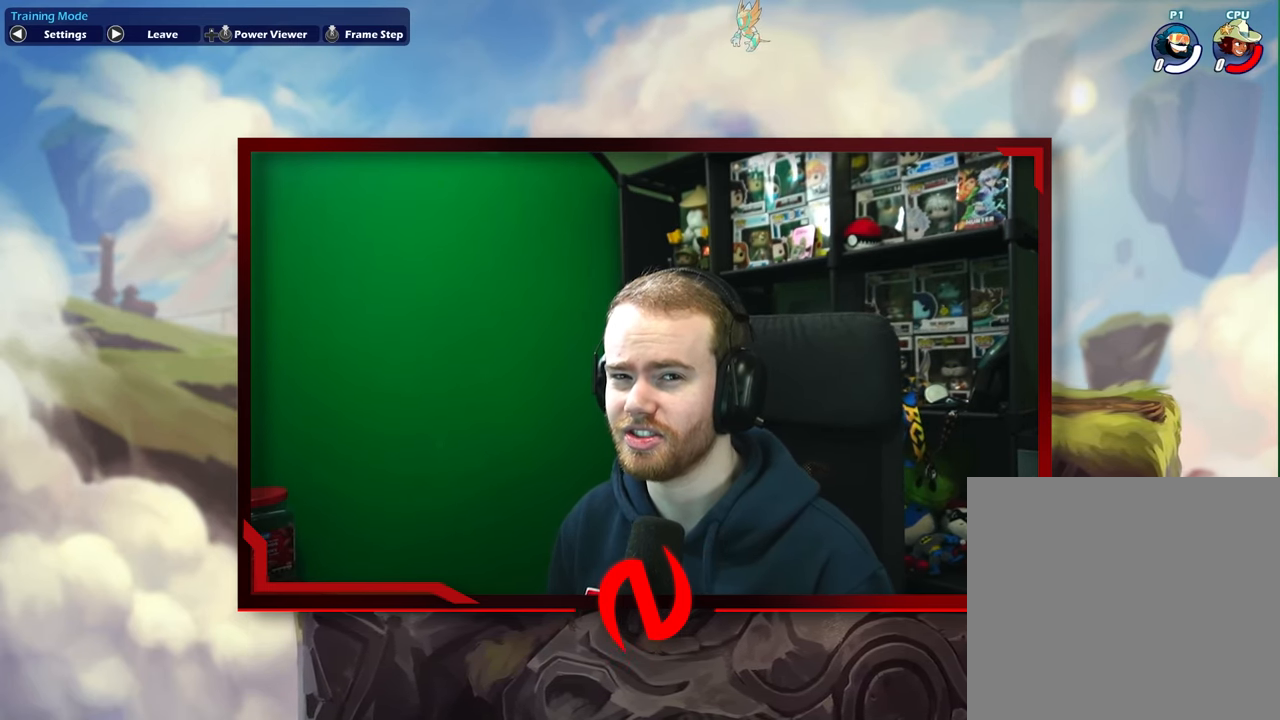
{"buttons": ["DPAD_RIGHT"], "left_stick": "center", "events": [[133, "DPAD_LEFT", "up"], [167, "DPAD_RIGHT", "down"]]}
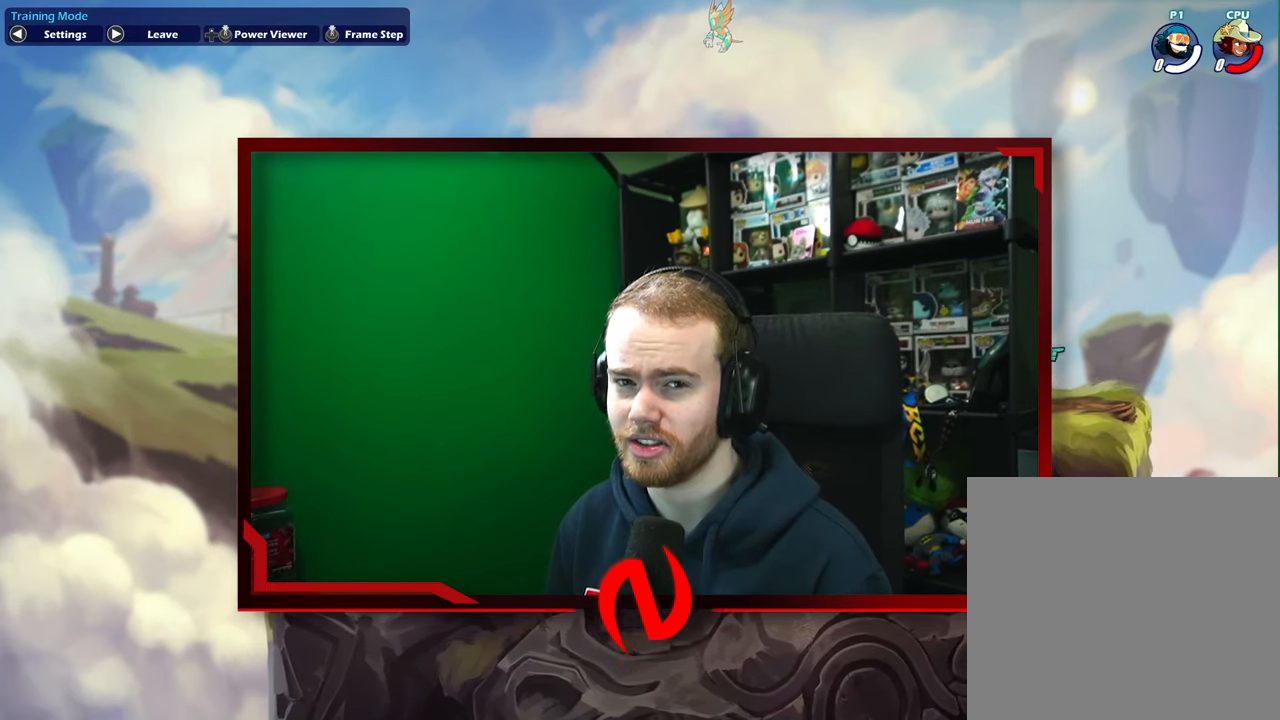
{"buttons": [], "left_stick": "center", "events": [[283, "DPAD_RIGHT", "up"]]}